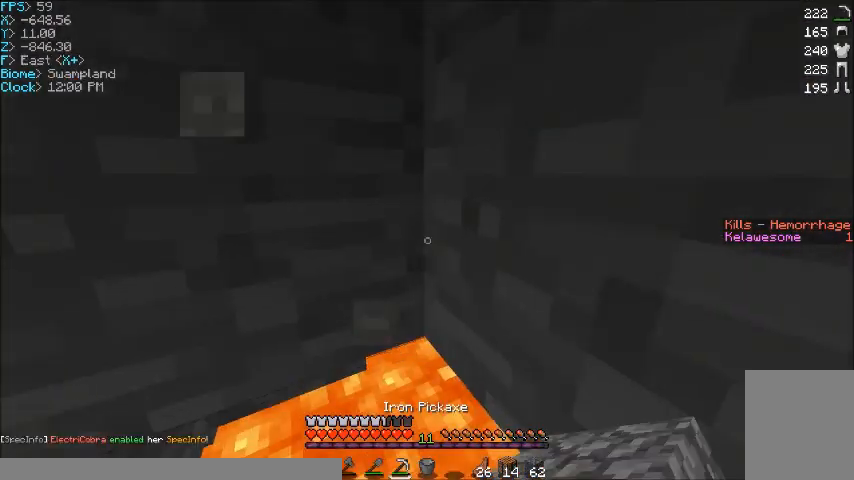
Gameplay with keyboard and mouse; each line is a JSON object with the keys and mouse buttons held at the frame after it. "events" lists presses ("down") and releases ("up") of "a", "d", "s", "w", "mouse_left" and "mouse_right" between this image and that frame as [ms after this image, input, new state], when the widget could be followed in between. "mouse_left", "mouse_right" = the "left", "right" buttons of the "mouse" list. No other keys are recorded. Fast repeated clicks can show as one long hold. Mouse movement is not recorded.
{"keys": [], "mouse": ["left"], "events": [[200, "a", "down"], [400, "a", "up"]]}
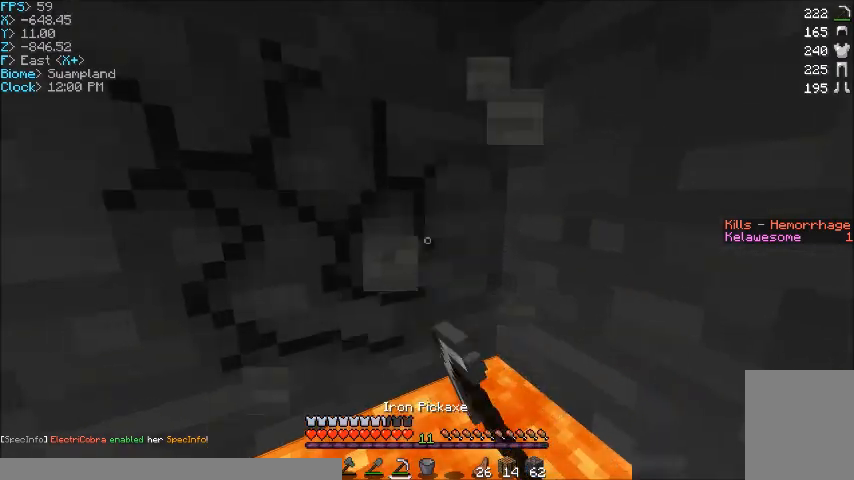
{"keys": [], "mouse": ["left"], "events": [[201, "a", "down"], [334, "a", "up"]]}
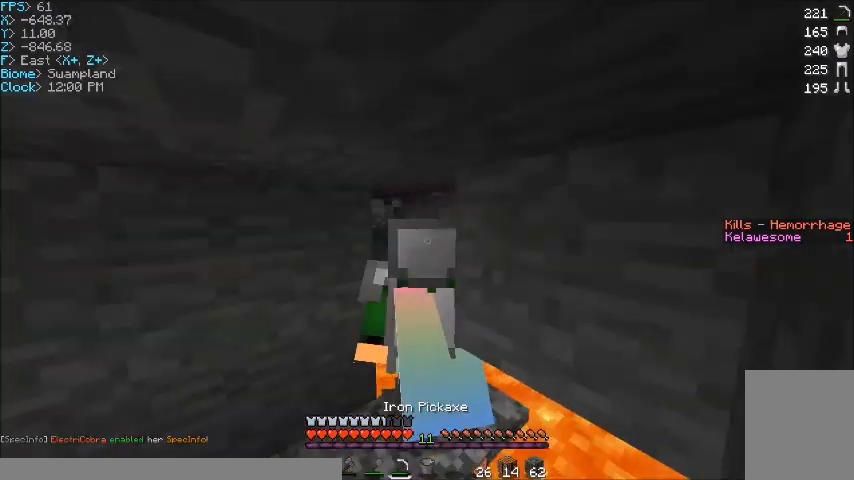
{"keys": ["w"], "mouse": ["left"], "events": [[333, "w", "down"]]}
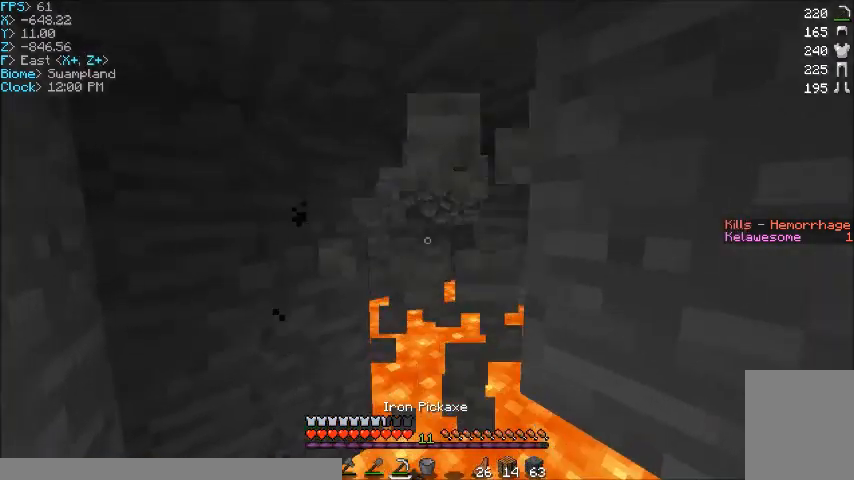
{"keys": [], "mouse": ["left"], "events": [[201, "d", "down"], [234, "w", "up"], [301, "d", "up"]]}
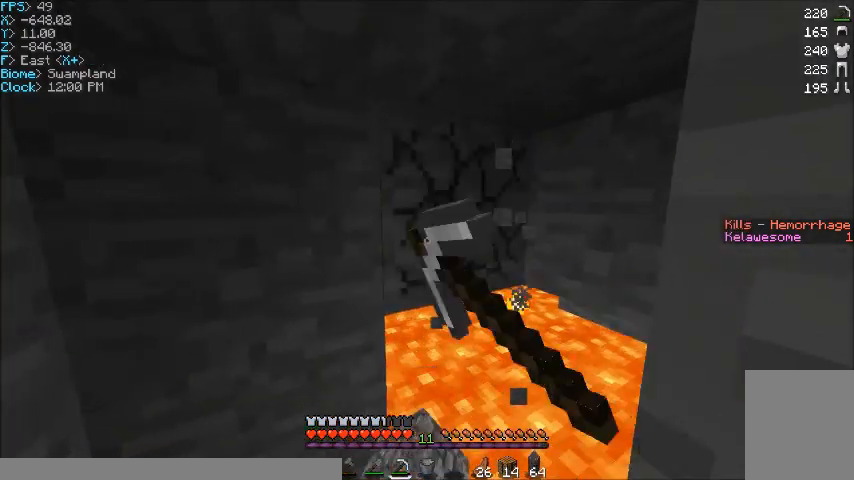
{"keys": [], "mouse": [], "events": [[233, "mouse_left", "up"]]}
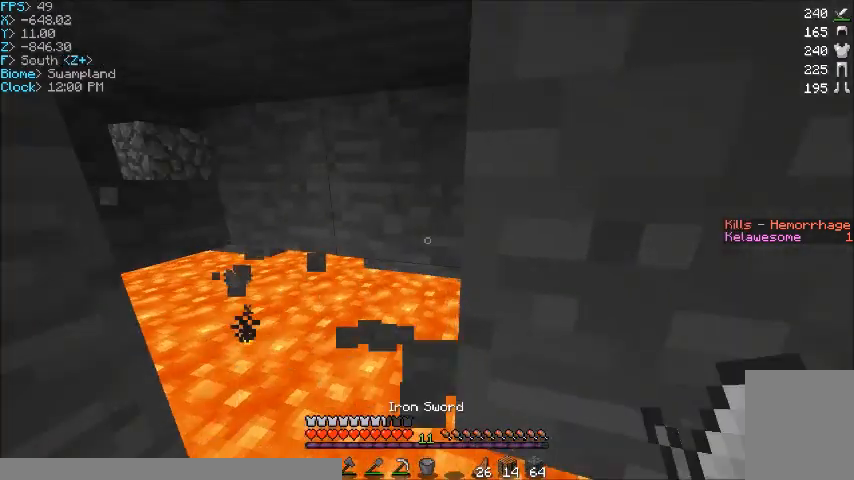
{"keys": ["s"], "mouse": ["left"], "events": [[67, "mouse_left", "down"], [367, "d", "down"], [367, "s", "down"], [501, "d", "up"]]}
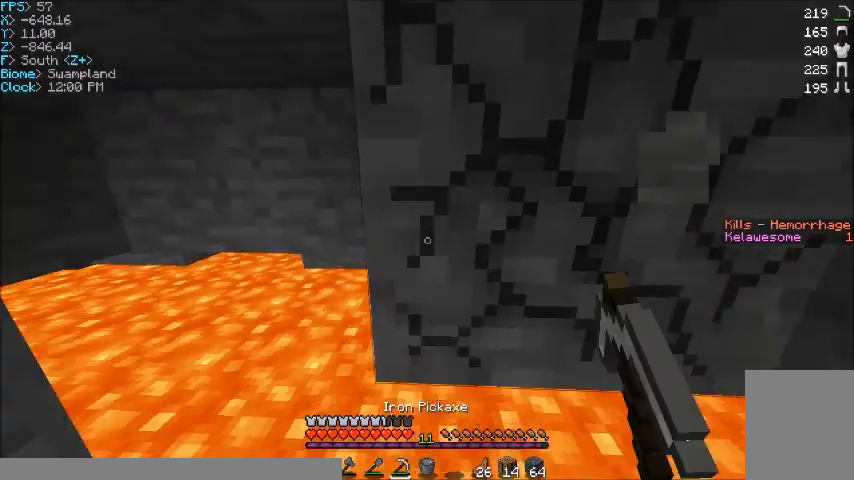
{"keys": ["d"], "mouse": ["left"], "events": [[100, "s", "up"], [467, "d", "down"]]}
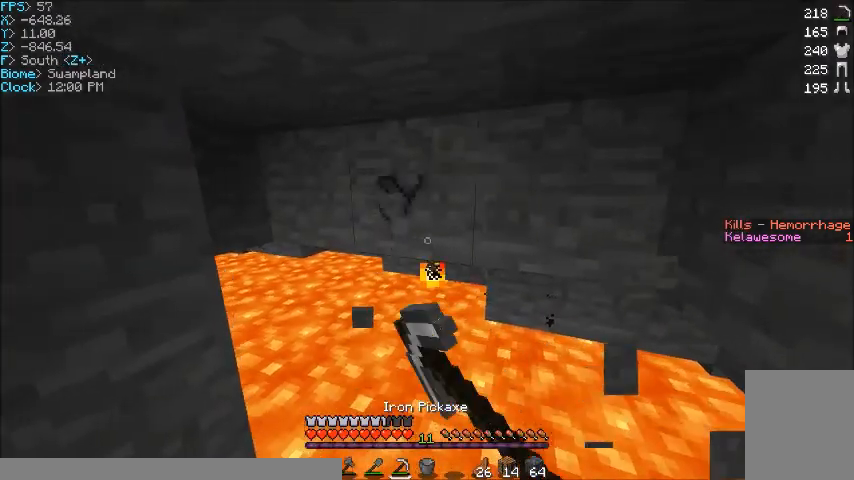
{"keys": [], "mouse": ["left"], "events": [[134, "d", "up"], [234, "w", "down"], [367, "w", "up"]]}
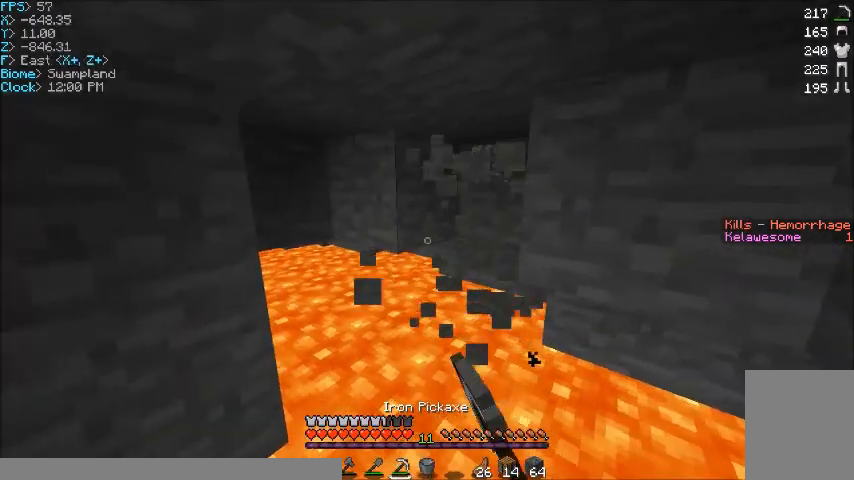
{"keys": ["w"], "mouse": [], "events": [[67, "mouse_left", "up"], [467, "w", "down"]]}
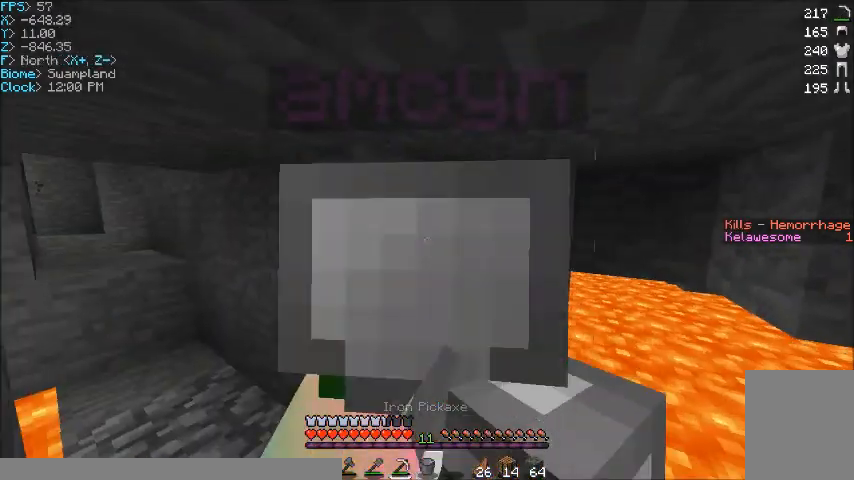
{"keys": [], "mouse": [], "events": [[34, "d", "down"], [167, "d", "up"], [234, "w", "up"]]}
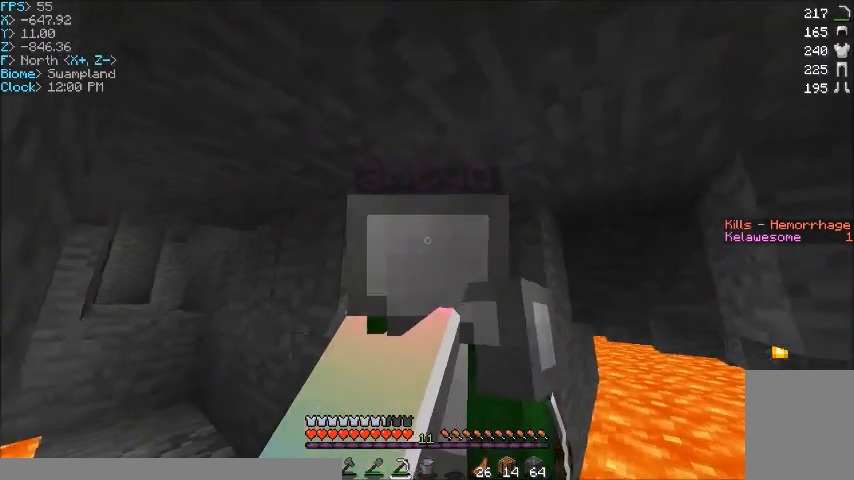
{"keys": [], "mouse": [], "events": []}
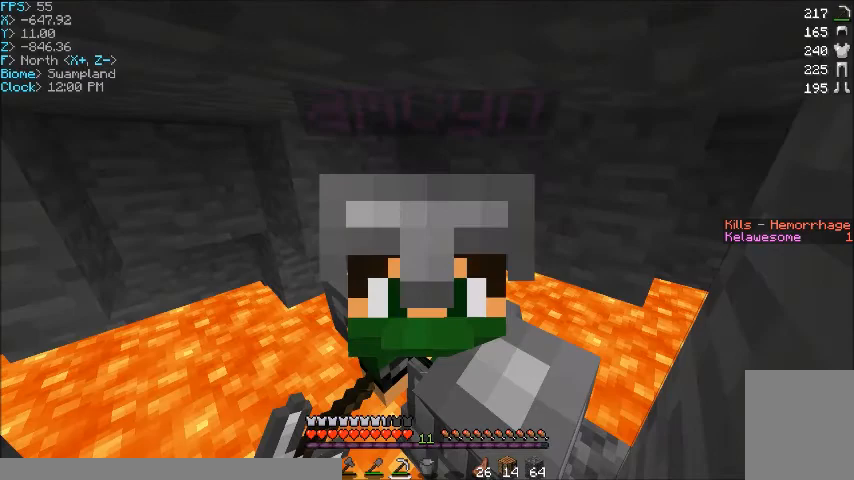
{"keys": [], "mouse": [], "events": []}
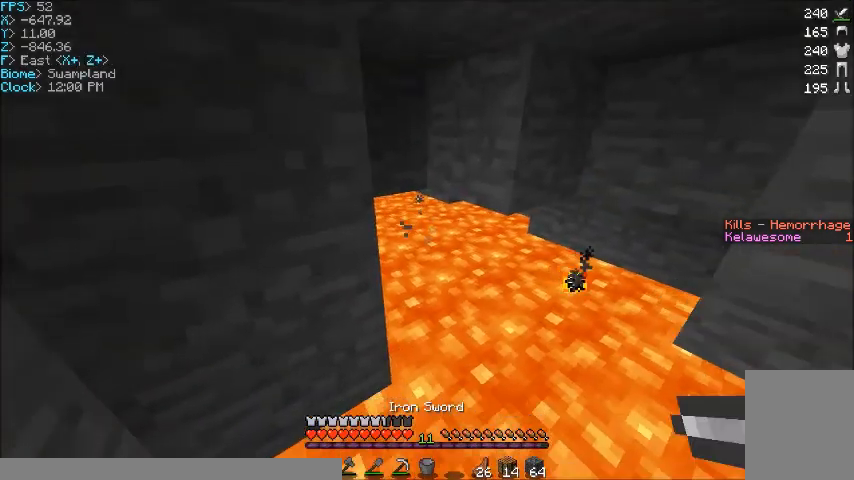
{"keys": [], "mouse": [], "events": []}
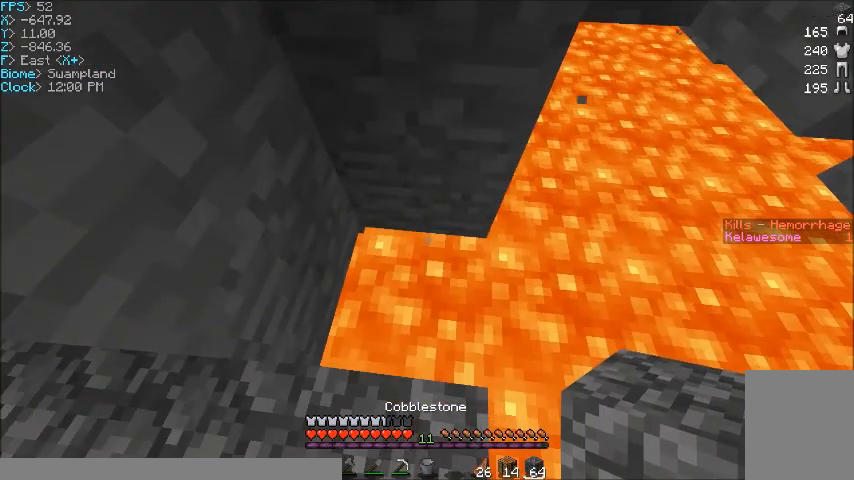
{"keys": [], "mouse": ["right"], "events": [[67, "mouse_right", "down"], [167, "mouse_right", "up"], [501, "mouse_right", "down"]]}
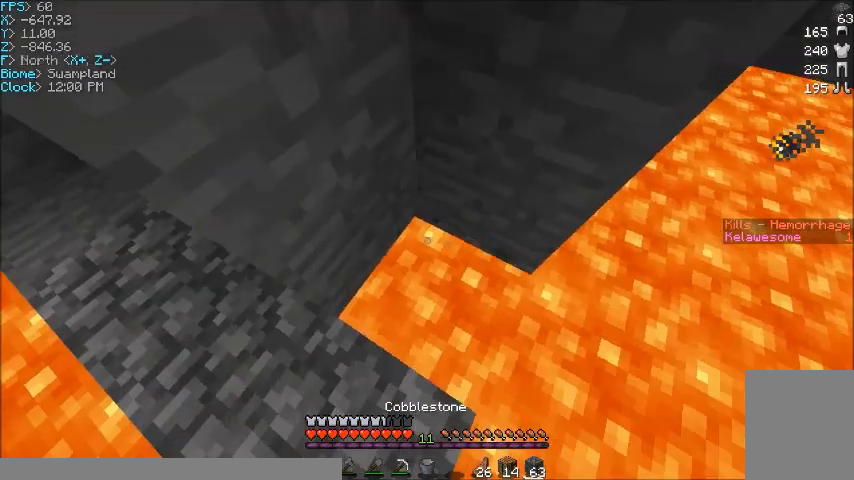
{"keys": ["d"], "mouse": [], "events": [[267, "mouse_right", "up"], [400, "d", "down"]]}
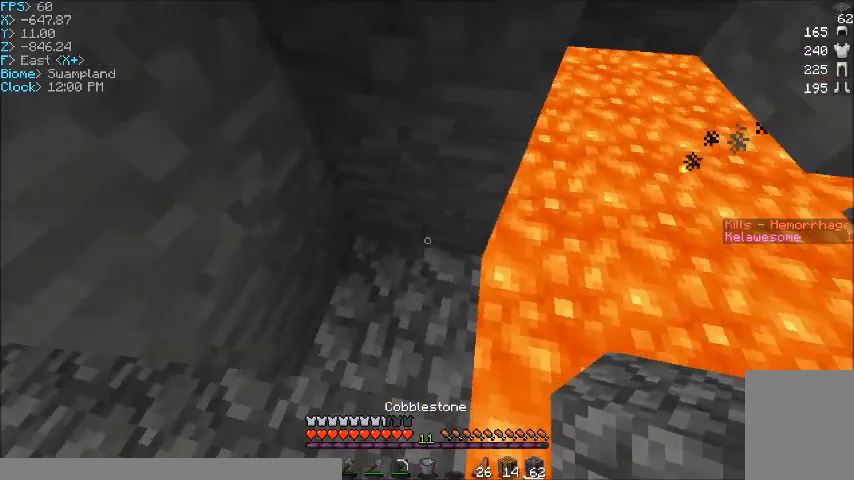
{"keys": ["d", "s"], "mouse": [], "events": [[34, "w", "down"], [267, "w", "up"], [467, "s", "down"]]}
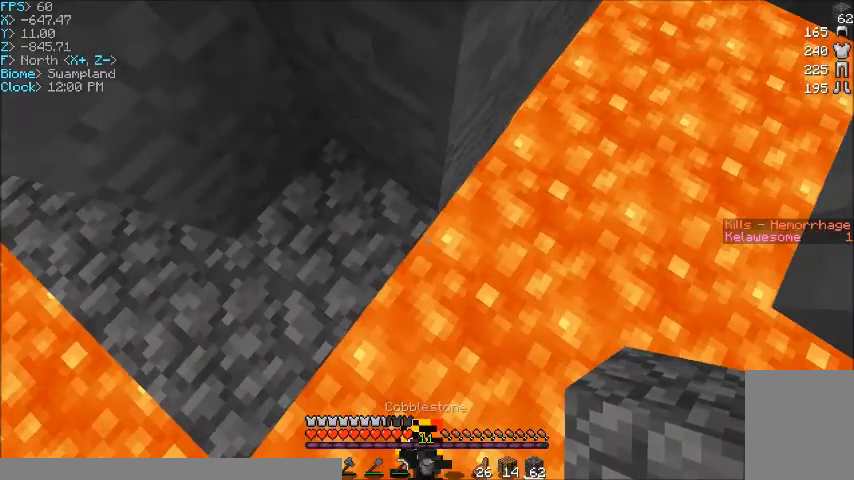
{"keys": [], "mouse": [], "events": [[33, "d", "up"], [133, "s", "up"]]}
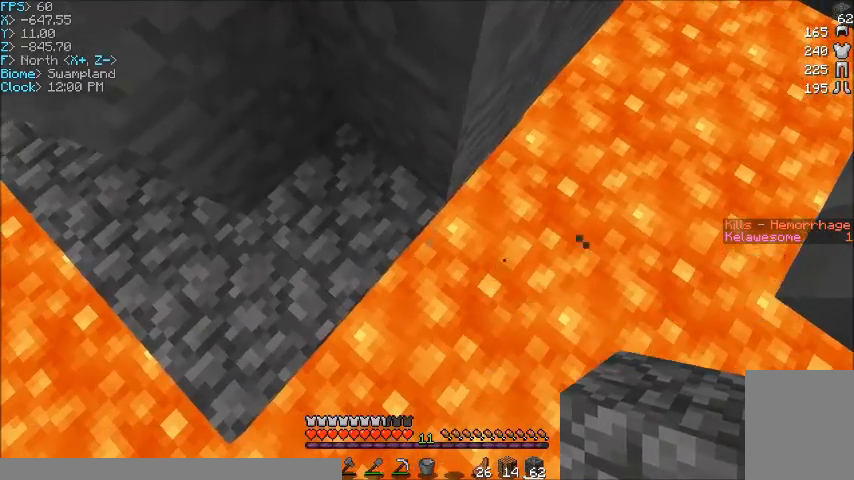
{"keys": [], "mouse": ["right"]}
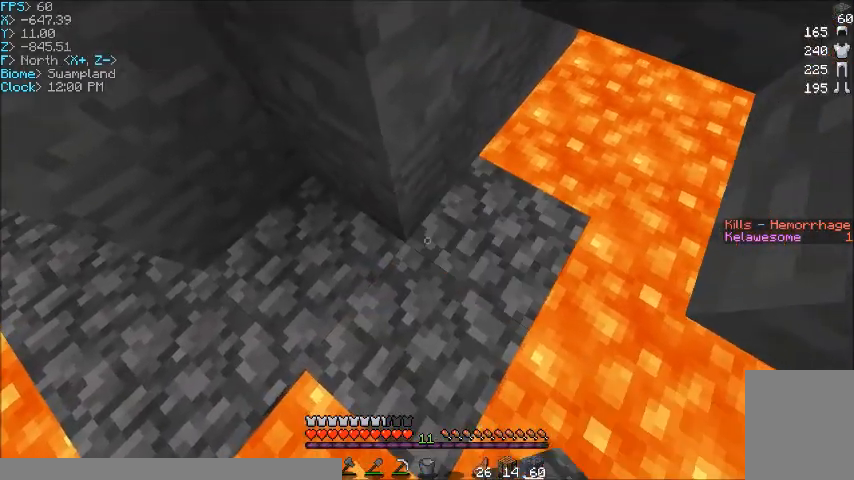
{"keys": [], "mouse": ["left"], "events": [[67, "mouse_right", "up"], [233, "mouse_left", "down"]]}
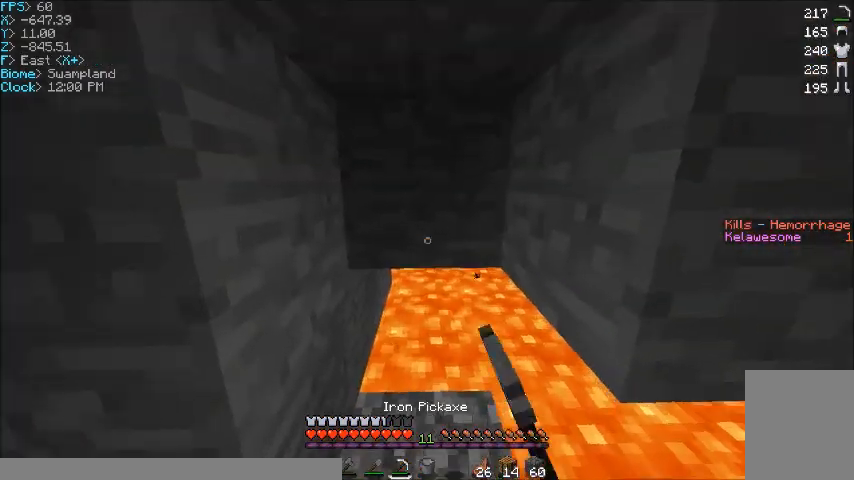
{"keys": [], "mouse": ["left"], "events": []}
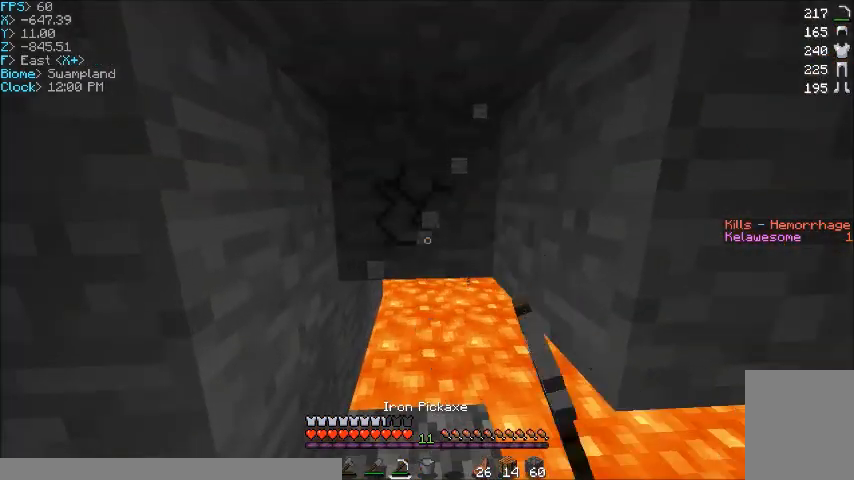
{"keys": ["a", "w"], "mouse": ["left"], "events": [[334, "w", "down"], [434, "a", "down"]]}
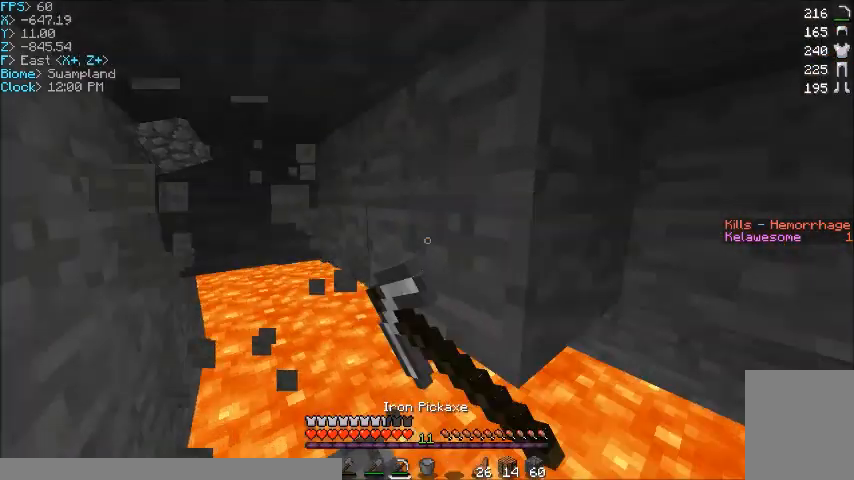
{"keys": [], "mouse": ["left"], "events": [[100, "w", "up"], [134, "a", "up"]]}
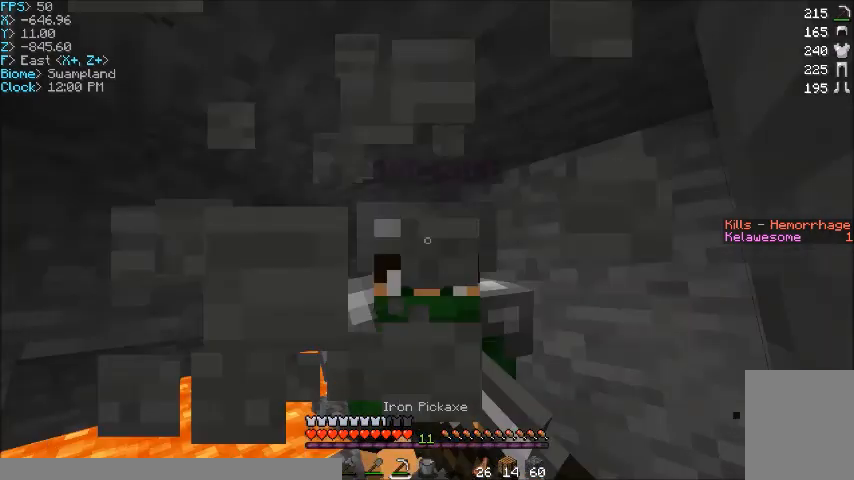
{"keys": [], "mouse": ["left"], "events": [[133, "w", "down"], [300, "d", "down"], [333, "w", "up"], [400, "d", "up"]]}
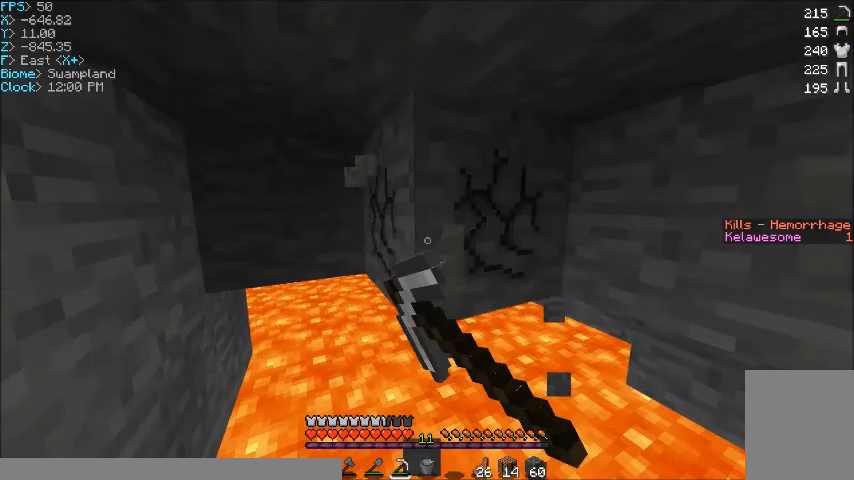
{"keys": [], "mouse": ["left"], "events": []}
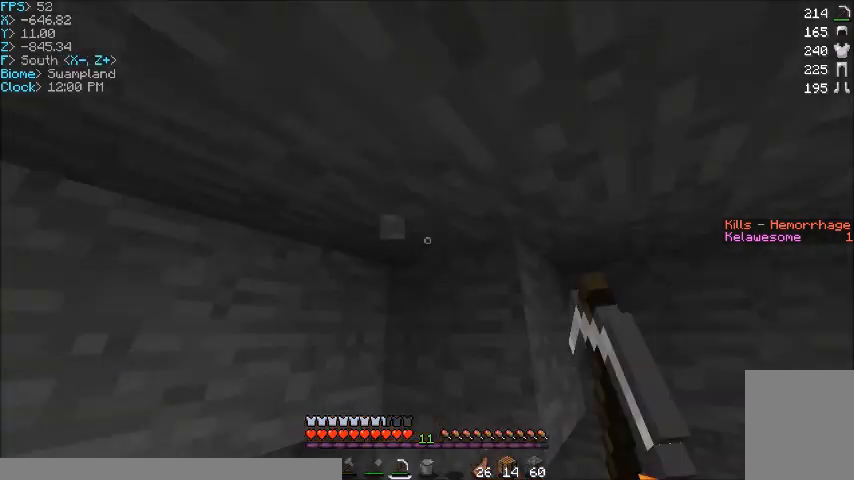
{"keys": ["d", "w"], "mouse": ["left"], "events": [[100, "mouse_left", "up"], [334, "mouse_left", "down"], [400, "d", "down"], [400, "w", "down"]]}
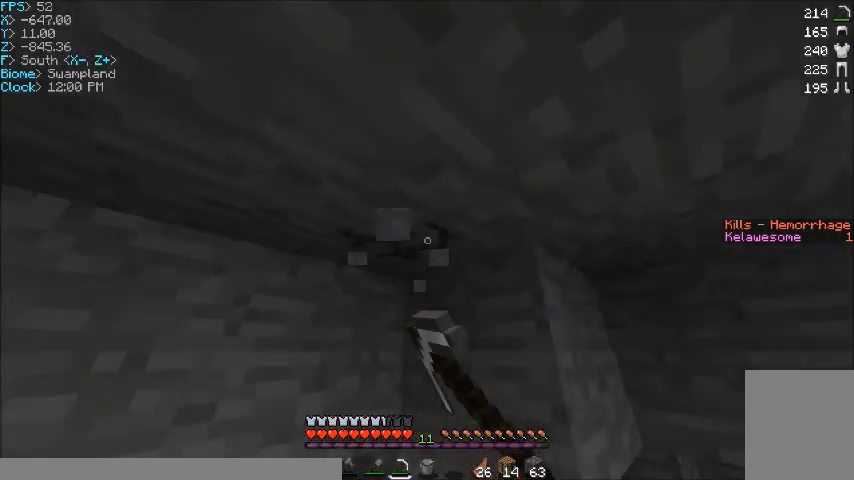
{"keys": [], "mouse": ["left"], "events": [[34, "d", "up"], [201, "d", "down"], [201, "w", "up"], [334, "d", "up"], [401, "w", "down"], [501, "w", "up"]]}
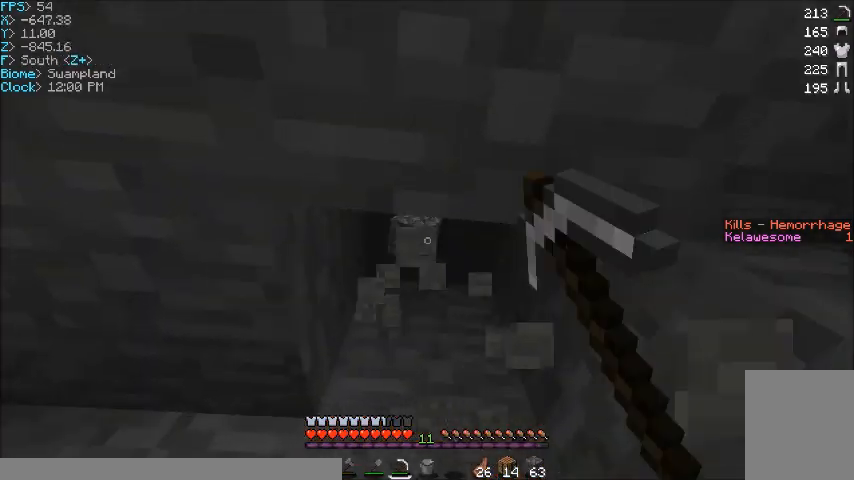
{"keys": [], "mouse": ["left"], "events": [[267, "w", "down"], [334, "d", "down"], [334, "w", "up"], [467, "d", "up"]]}
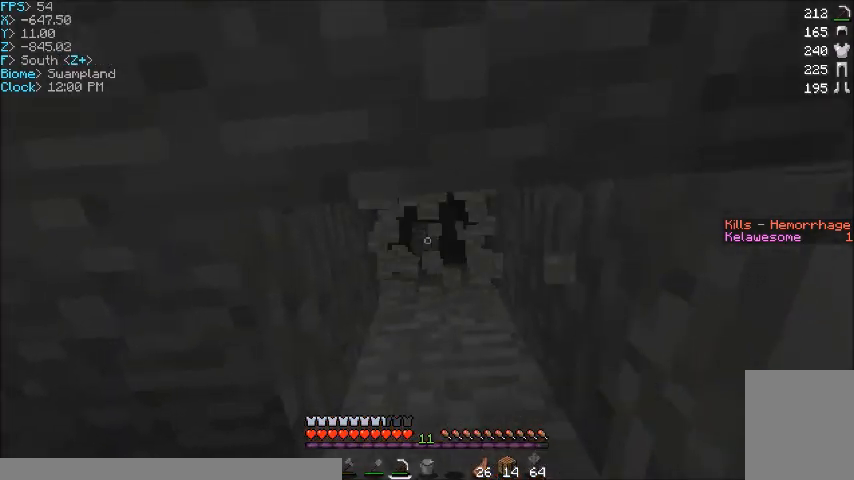
{"keys": ["d", "w"], "mouse": ["left"], "events": [[367, "d", "down"], [434, "w", "down"]]}
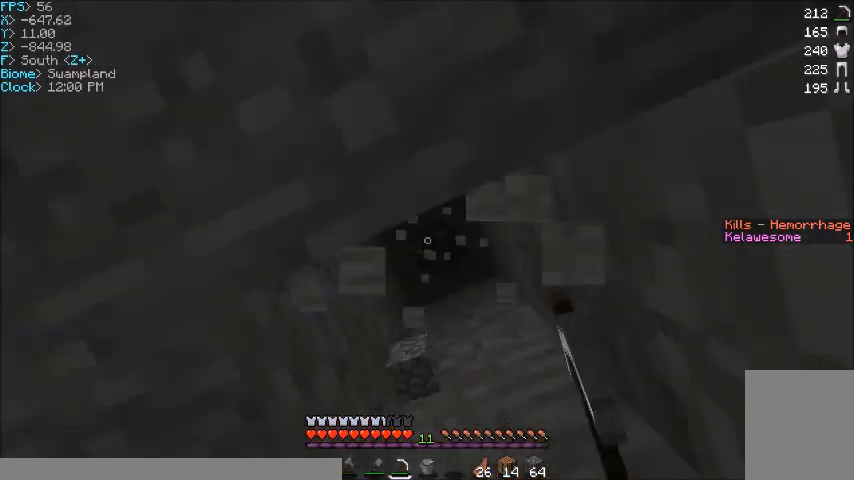
{"keys": [], "mouse": ["left"], "events": [[34, "d", "up"], [67, "w", "up"]]}